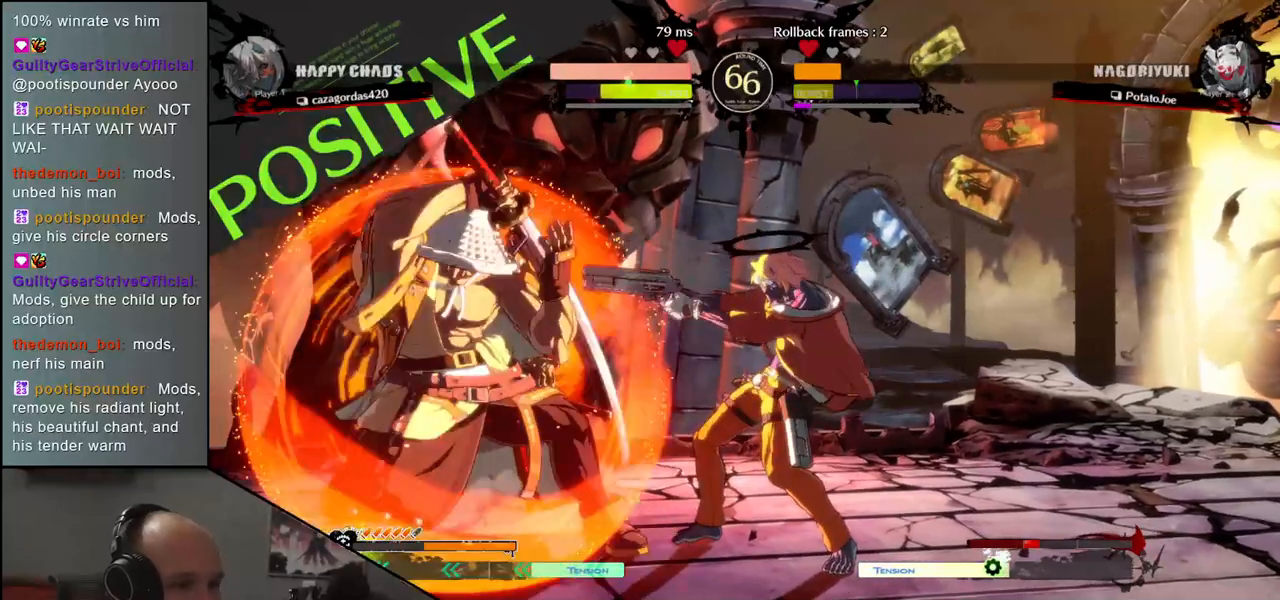
Gameplay with a controller (arcade stick); each line is a JSON object with the inputs held at the frame after it. "events" lists button and stick changes between this image and that frame as [ms after this image, input, new state], when the widget could be followed in between. Not read: L3 R3.
{"buttons": [], "left_stick": "center", "events": []}
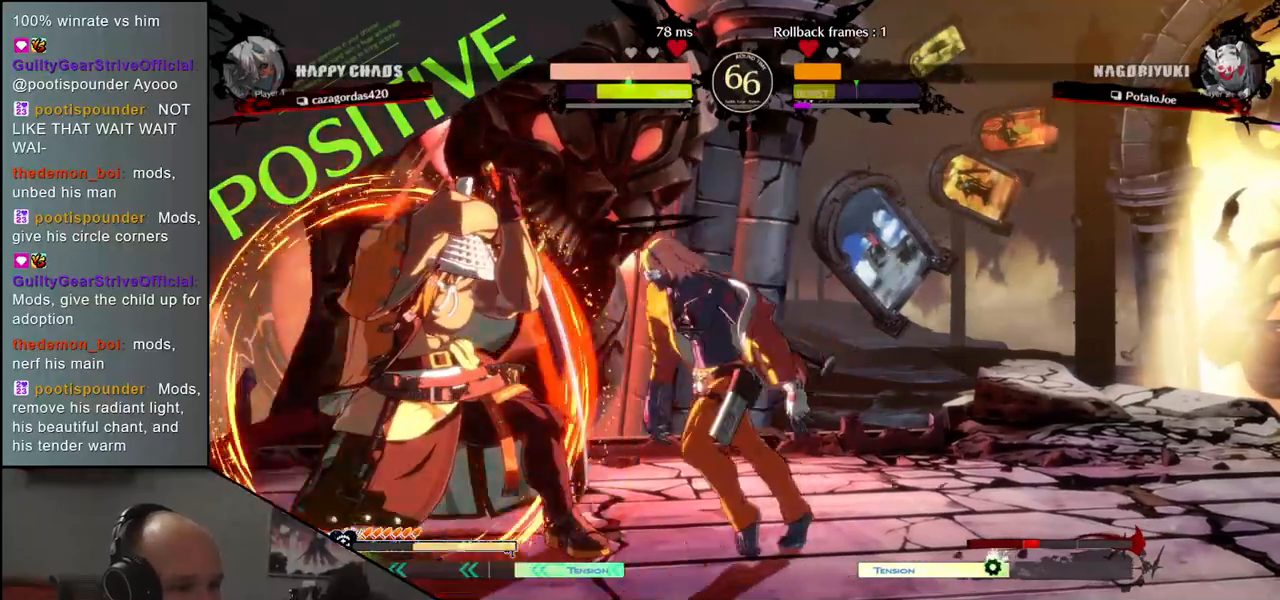
{"buttons": [], "left_stick": "down-left", "events": [[117, "left_stick", "left"], [433, "left_stick", "down-left"]]}
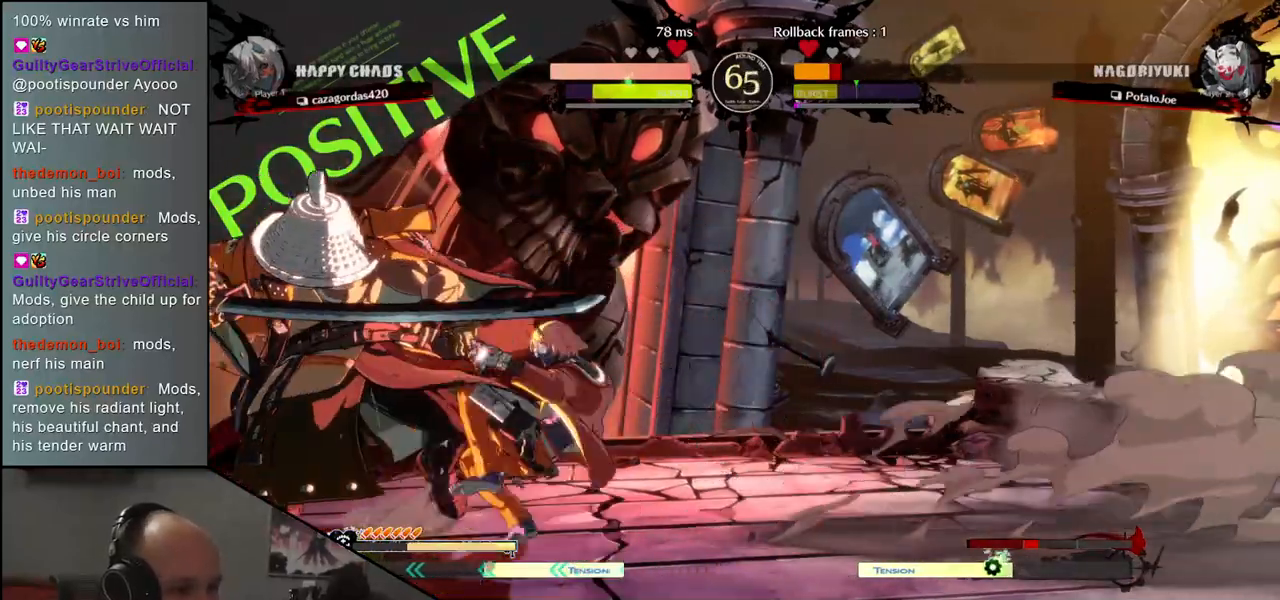
{"buttons": [], "left_stick": "down-left", "events": []}
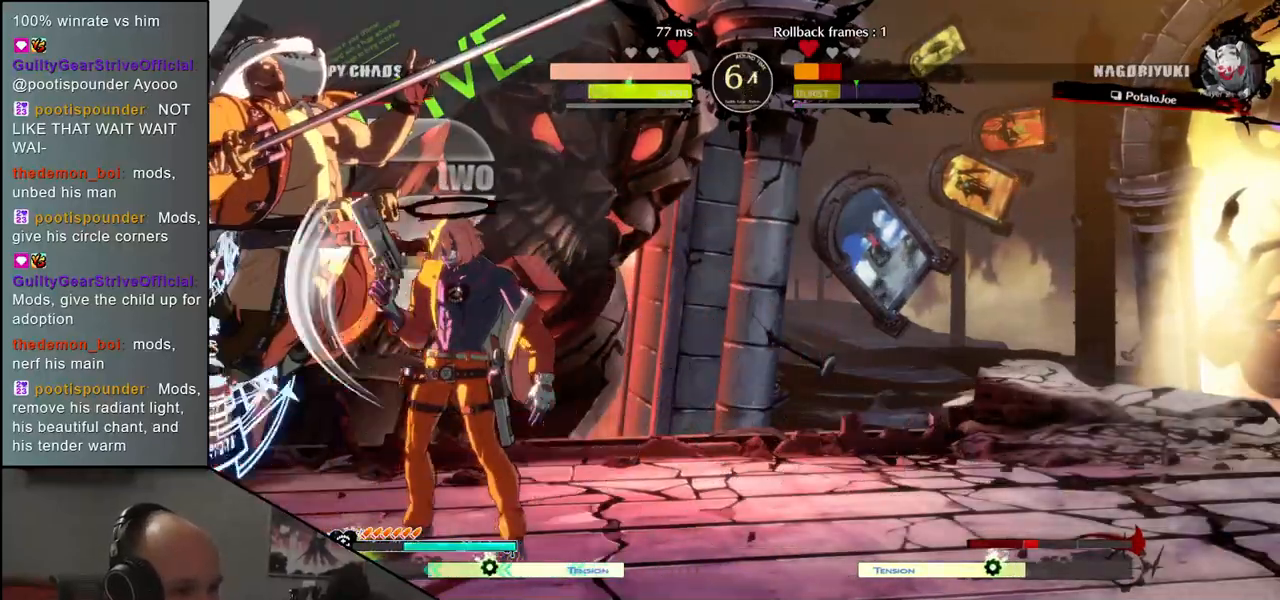
{"buttons": [], "left_stick": "down-left", "events": []}
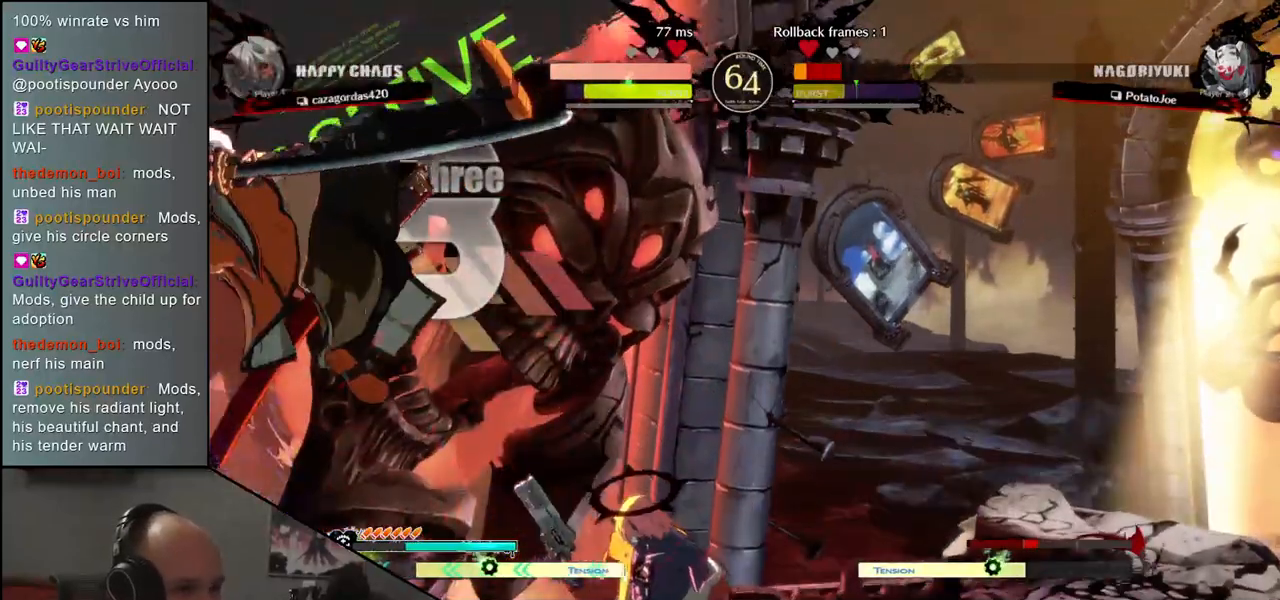
{"buttons": [], "left_stick": "down-left", "events": []}
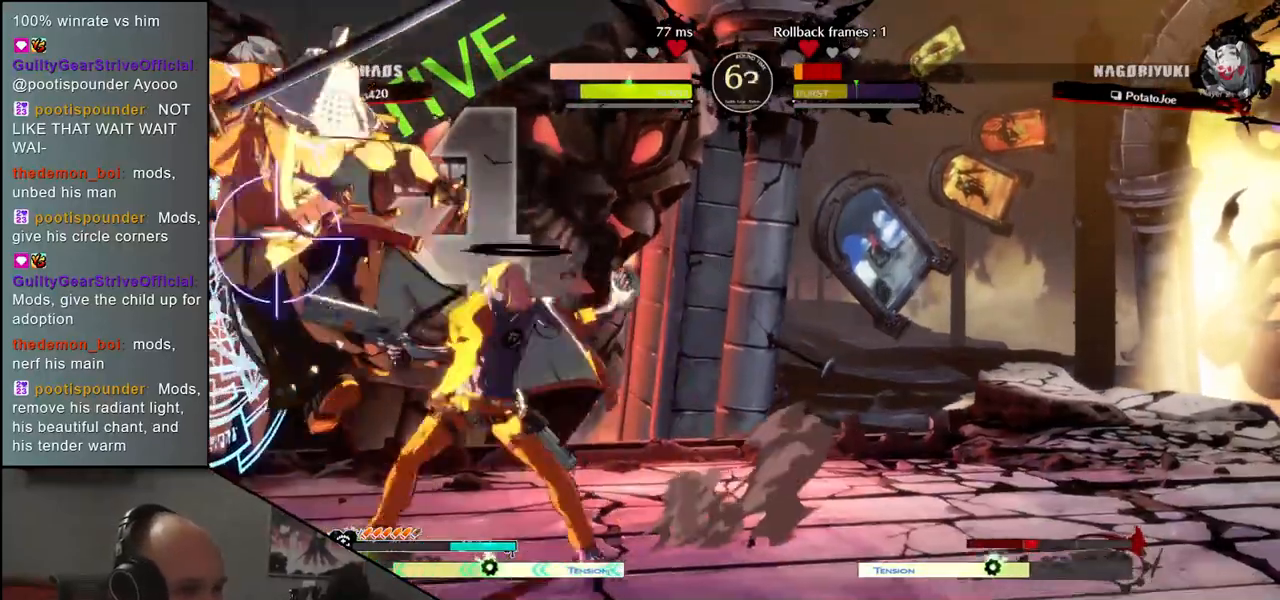
{"buttons": [], "left_stick": "down-left"}
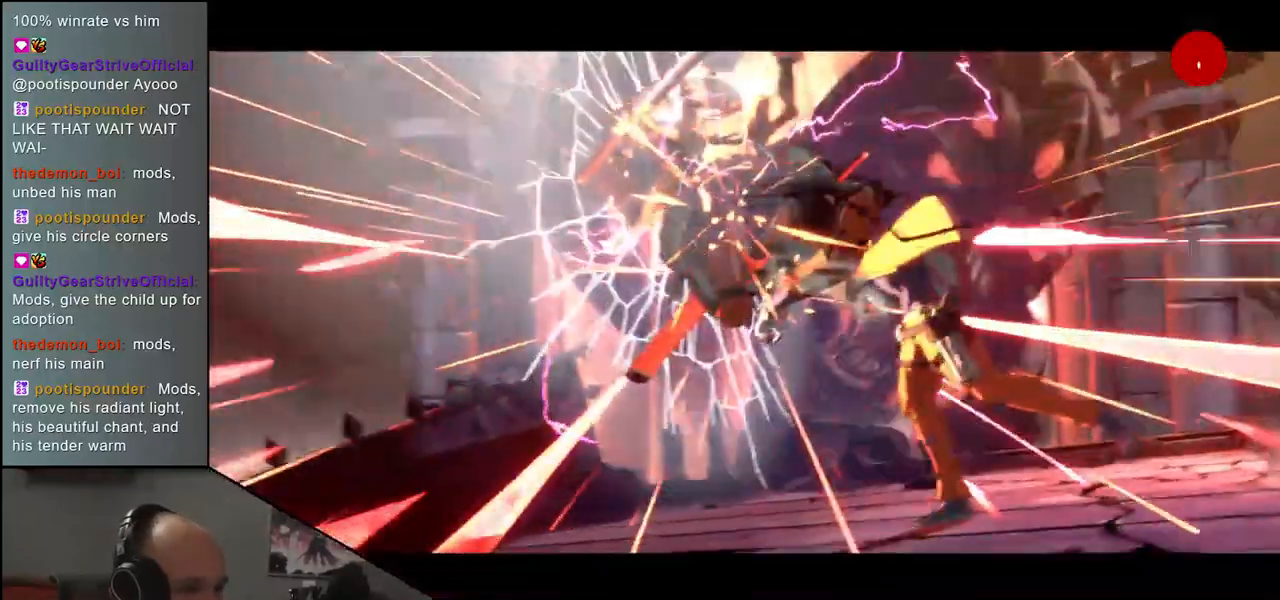
{"buttons": [], "left_stick": "down-left", "events": []}
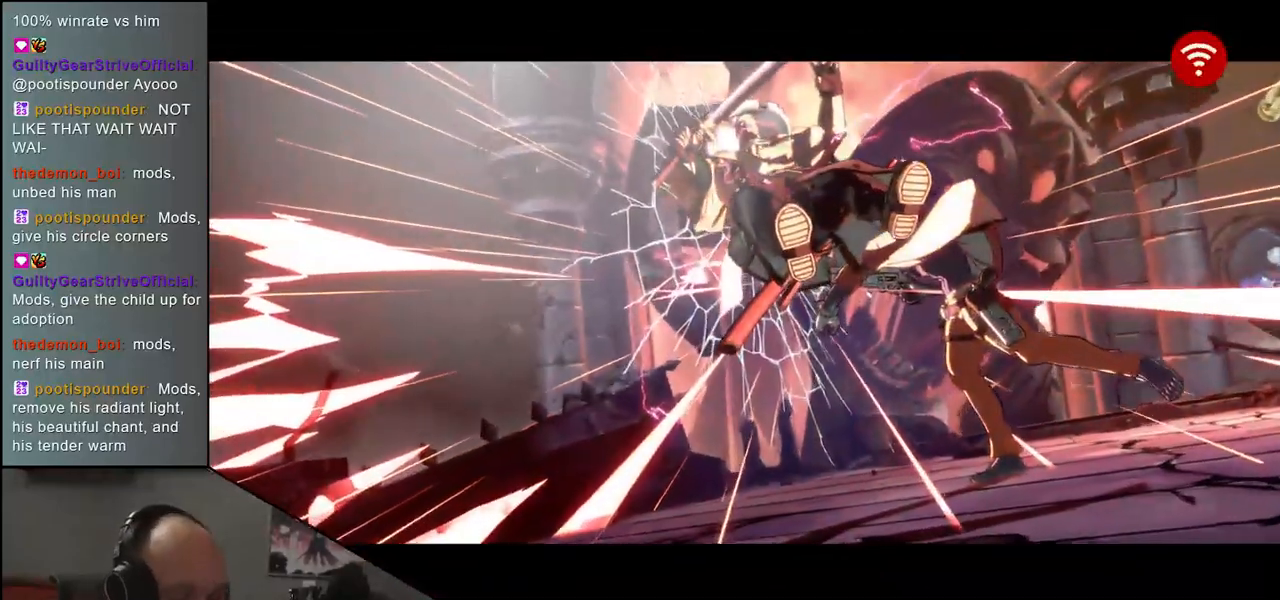
{"buttons": [], "left_stick": "down", "events": [[433, "left_stick", "down"]]}
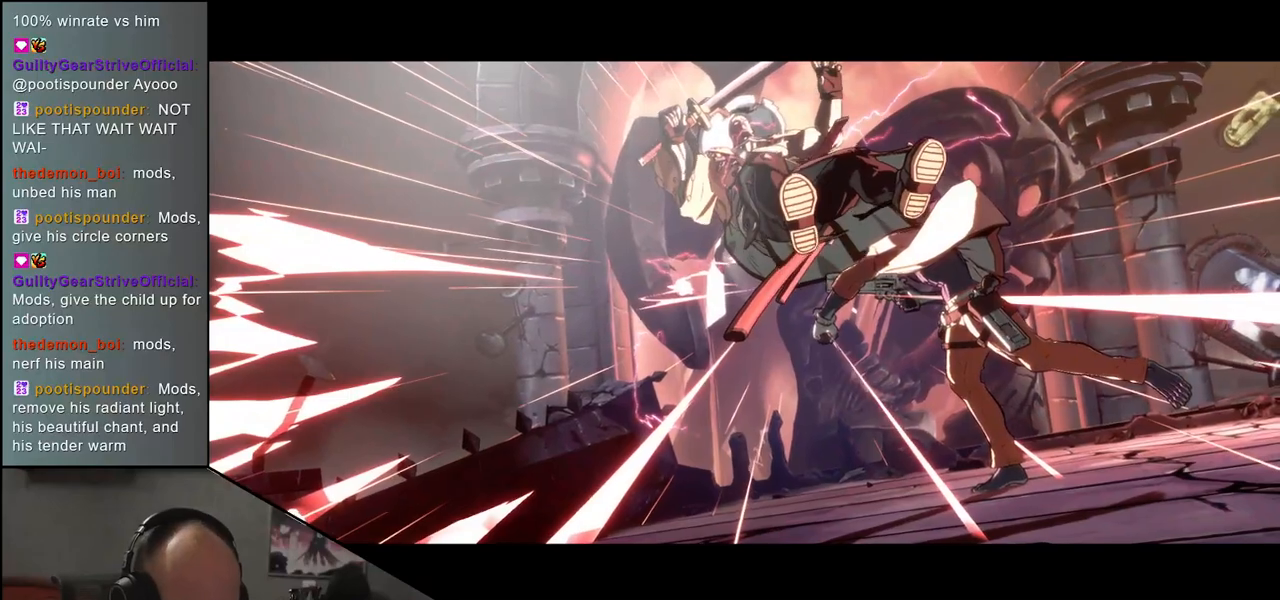
{"buttons": [], "left_stick": "center", "events": [[33, "left_stick", "center"]]}